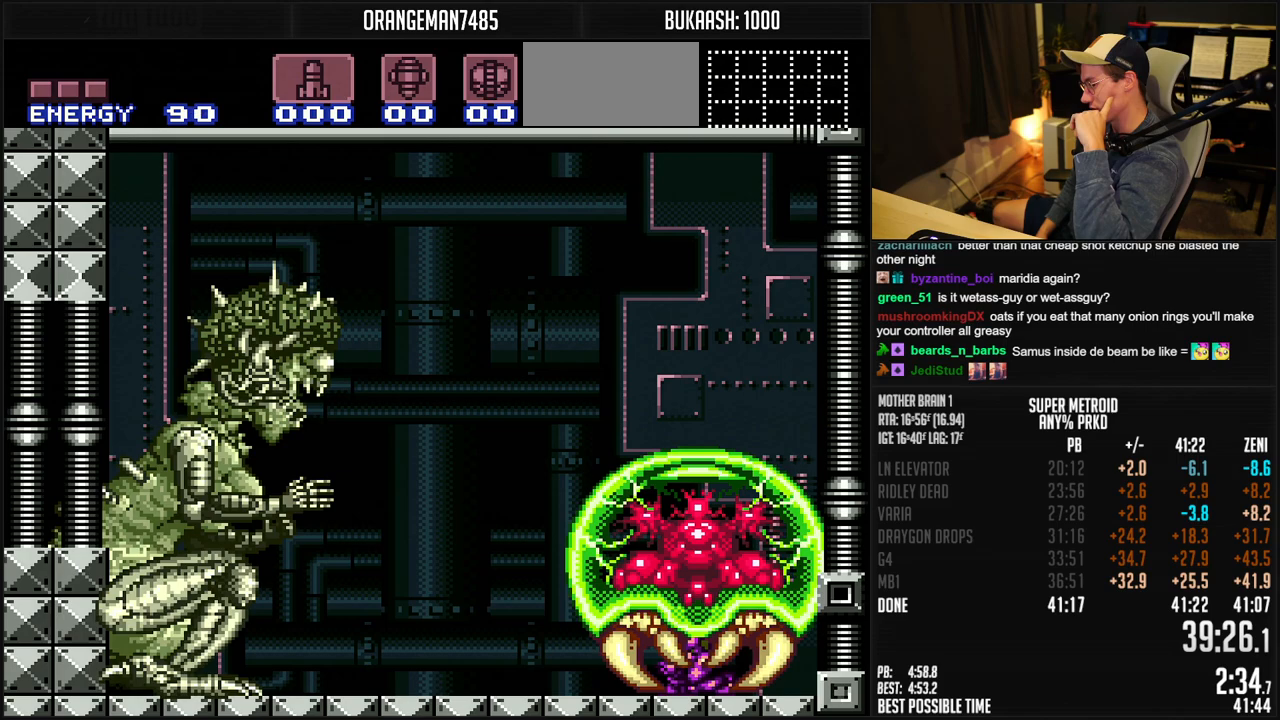
Gameplay with a controller (Nintendo layout); each line is a JSON object with the inputs held at the frame after it. "events" lists button and stick changes between this image and that frame as [ms after this image, input, new state], when the widget could be followed in between. Not read: L3 R3.
{"buttons": [], "events": []}
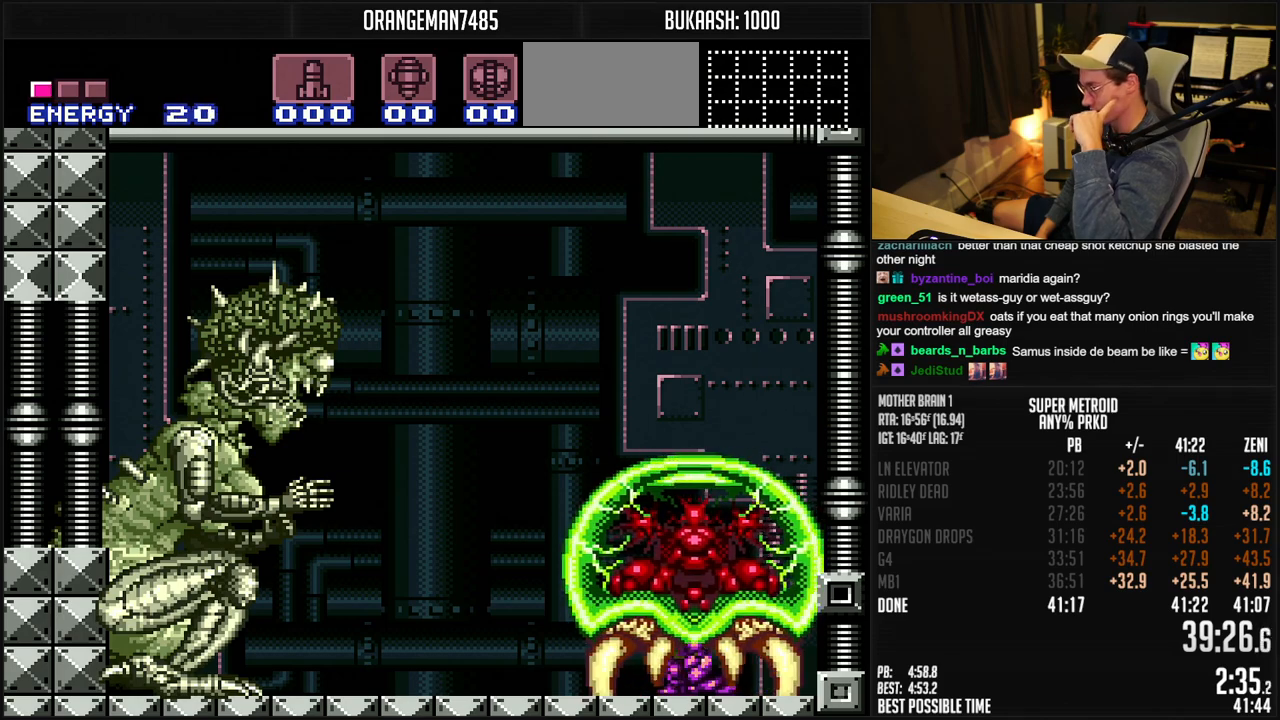
{"buttons": [], "events": []}
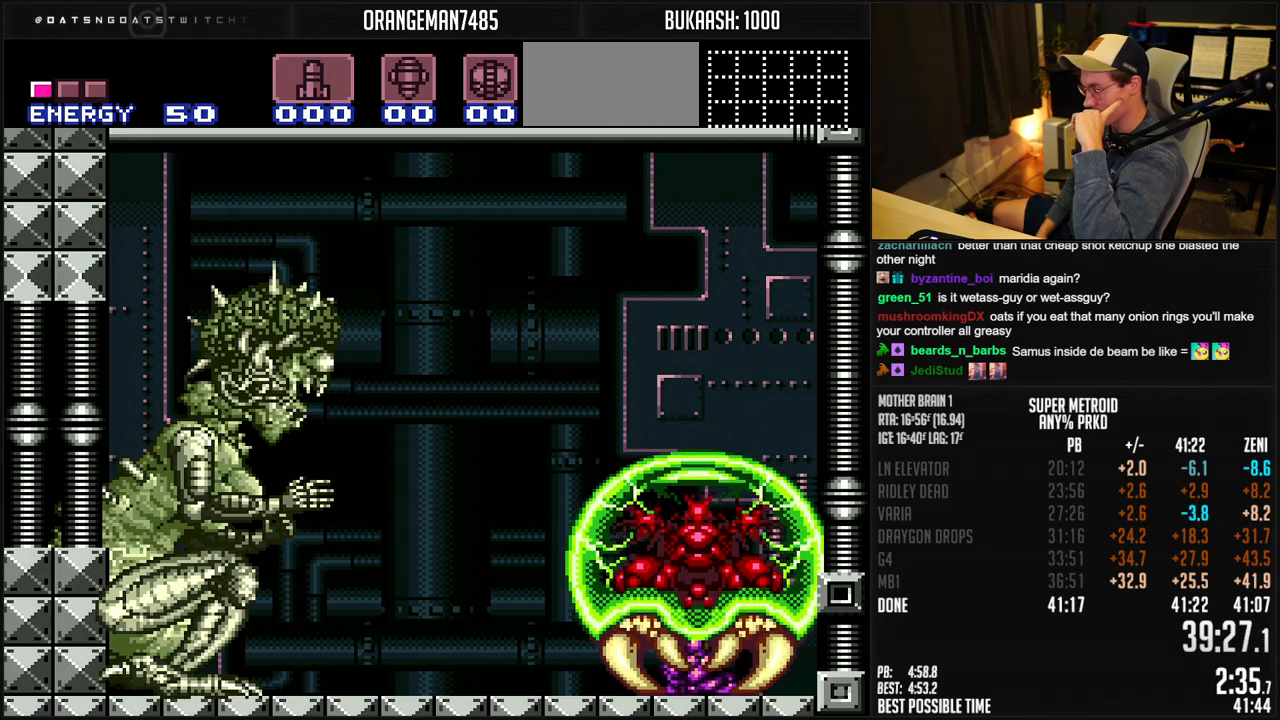
{"buttons": [], "events": []}
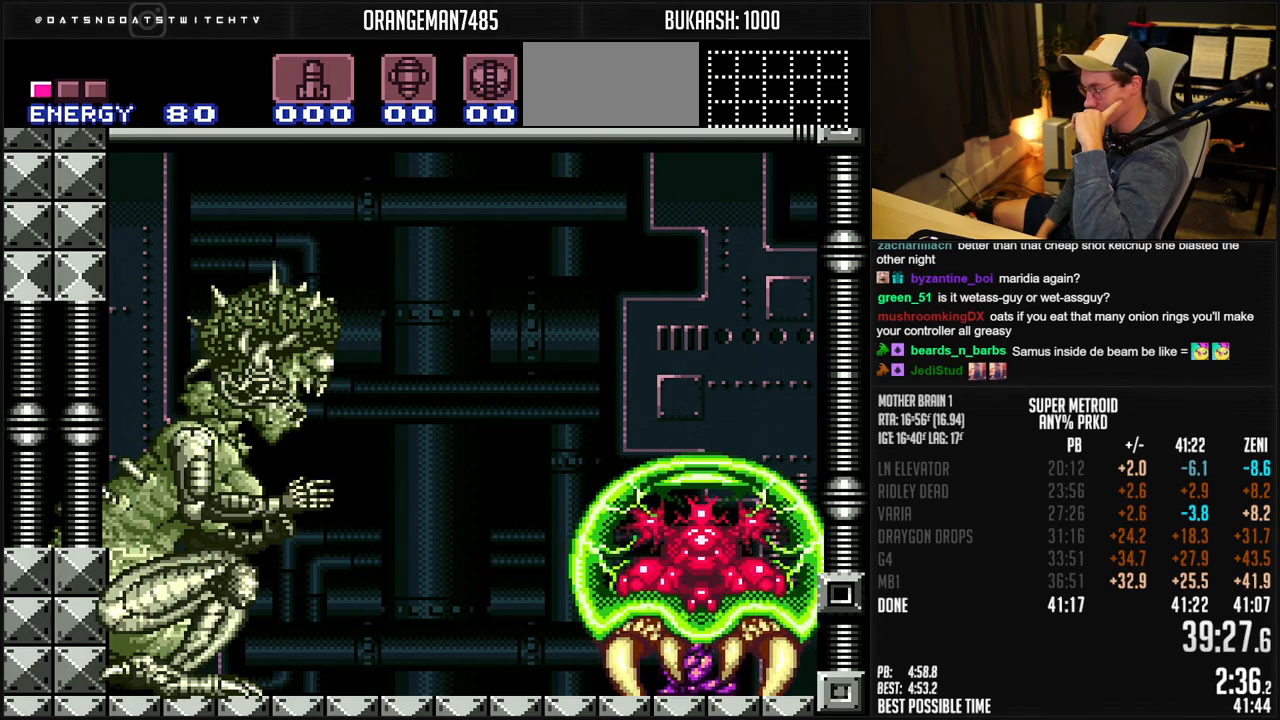
{"buttons": [], "events": []}
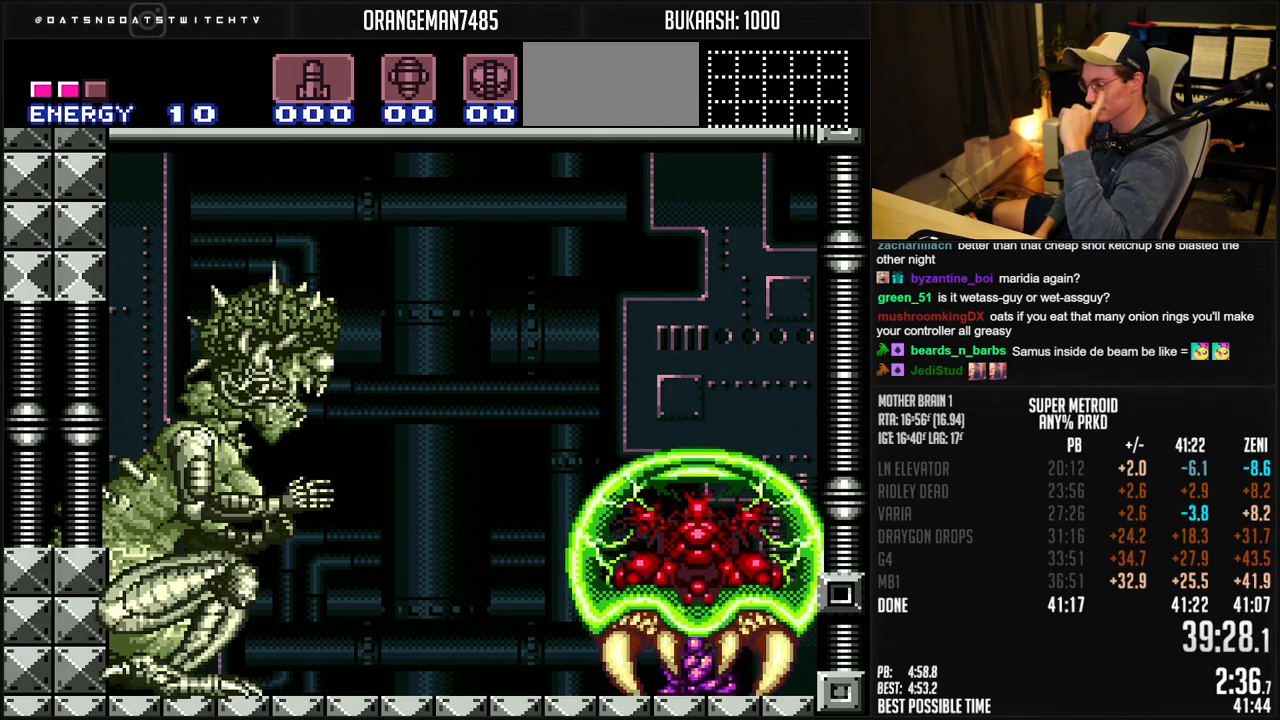
{"buttons": [], "events": []}
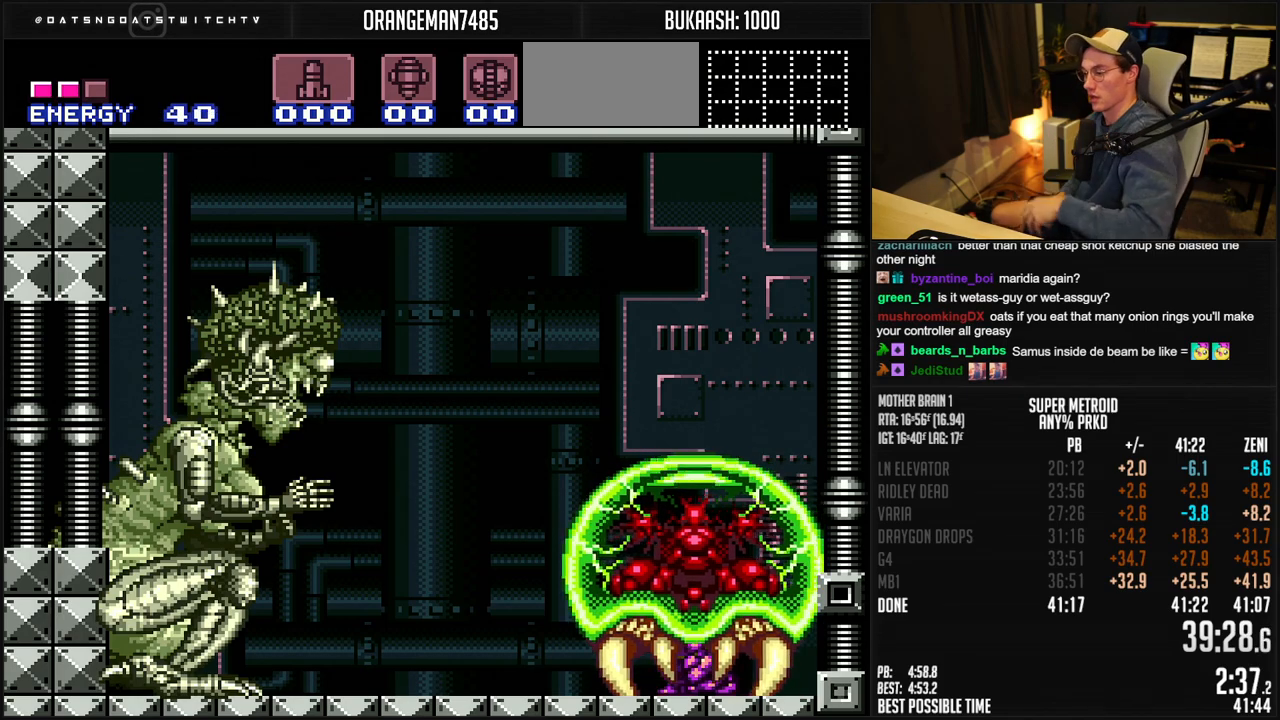
{"buttons": [], "events": []}
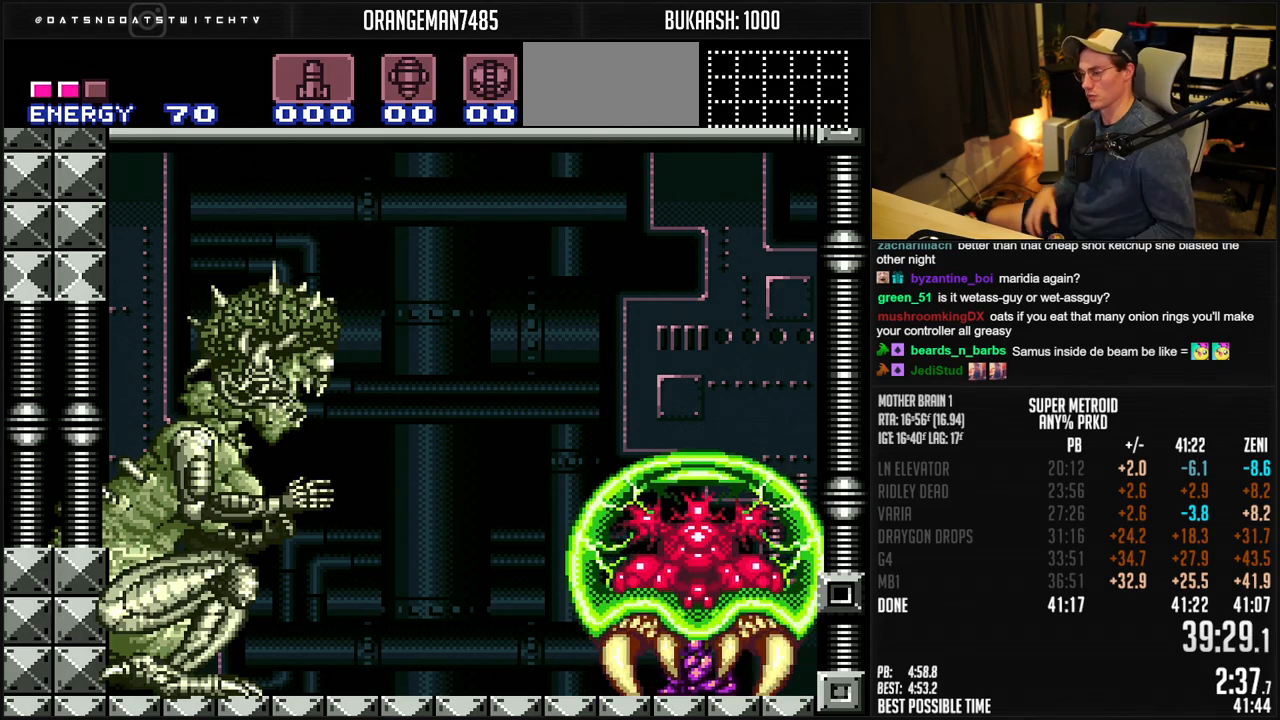
{"buttons": [], "events": []}
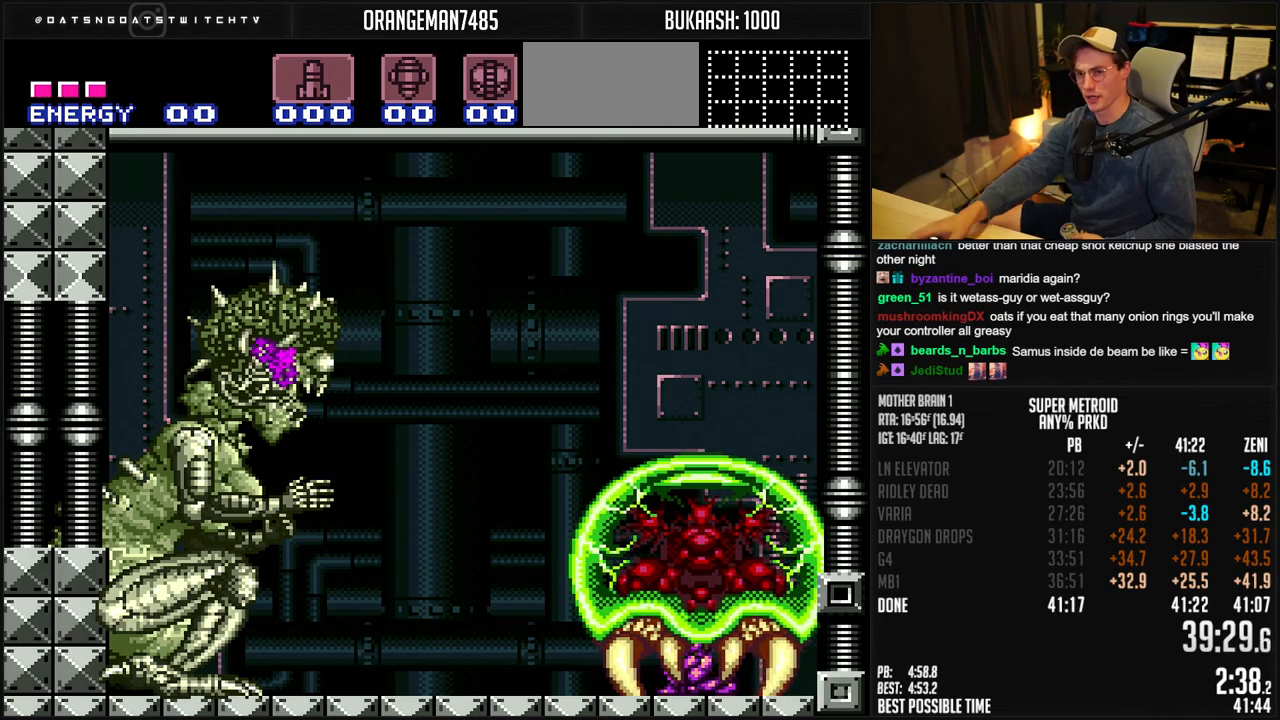
{"buttons": [], "events": []}
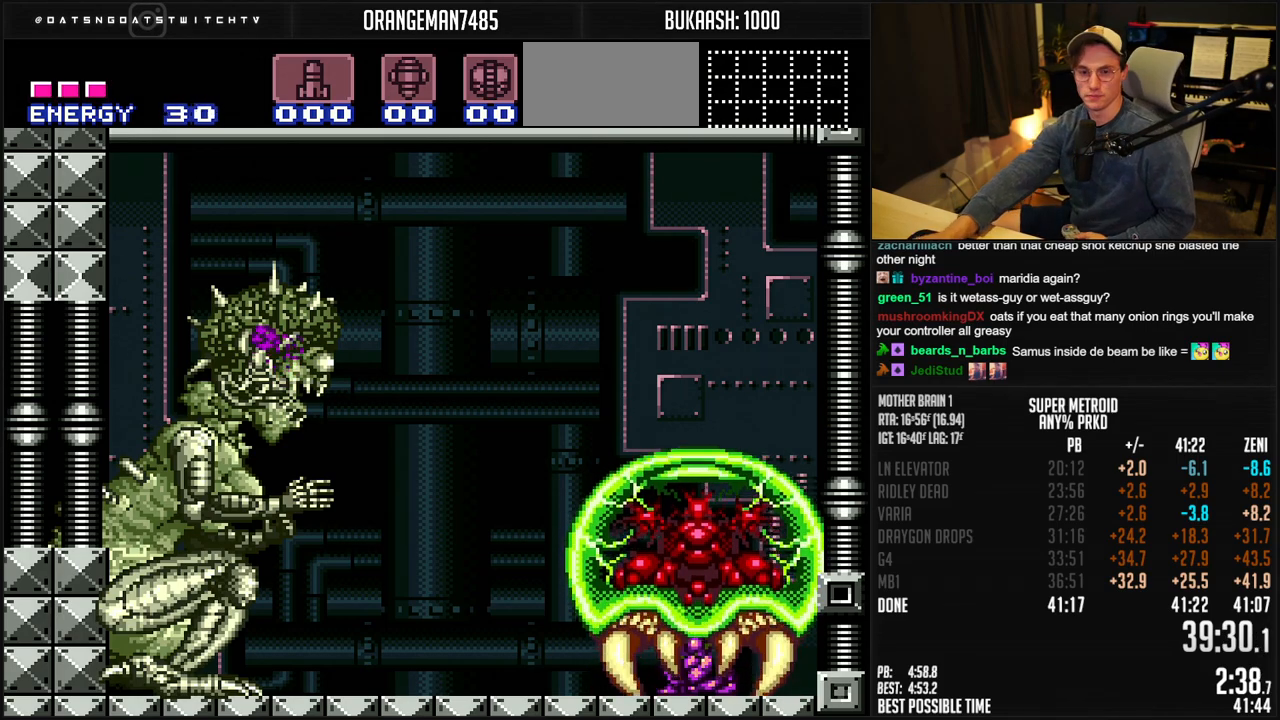
{"buttons": [], "events": [[233, "DPAD_RIGHT", "down"], [283, "DPAD_RIGHT", "up"]]}
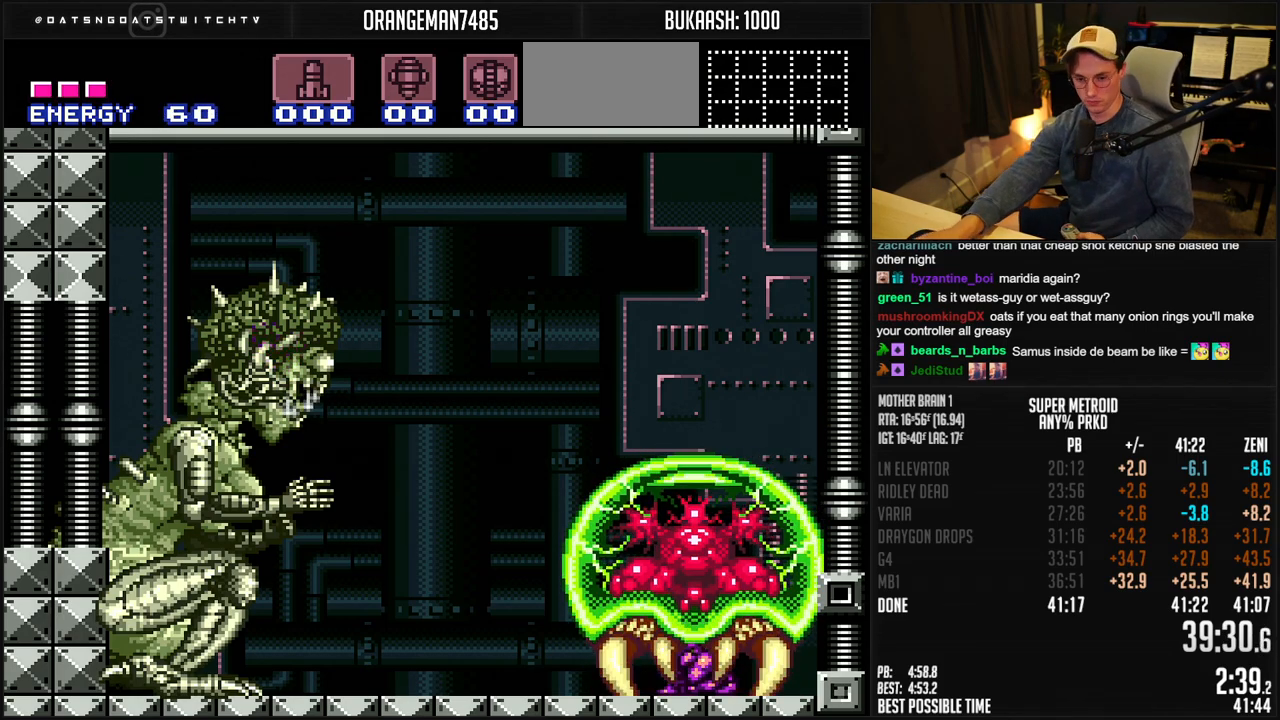
{"buttons": [], "events": []}
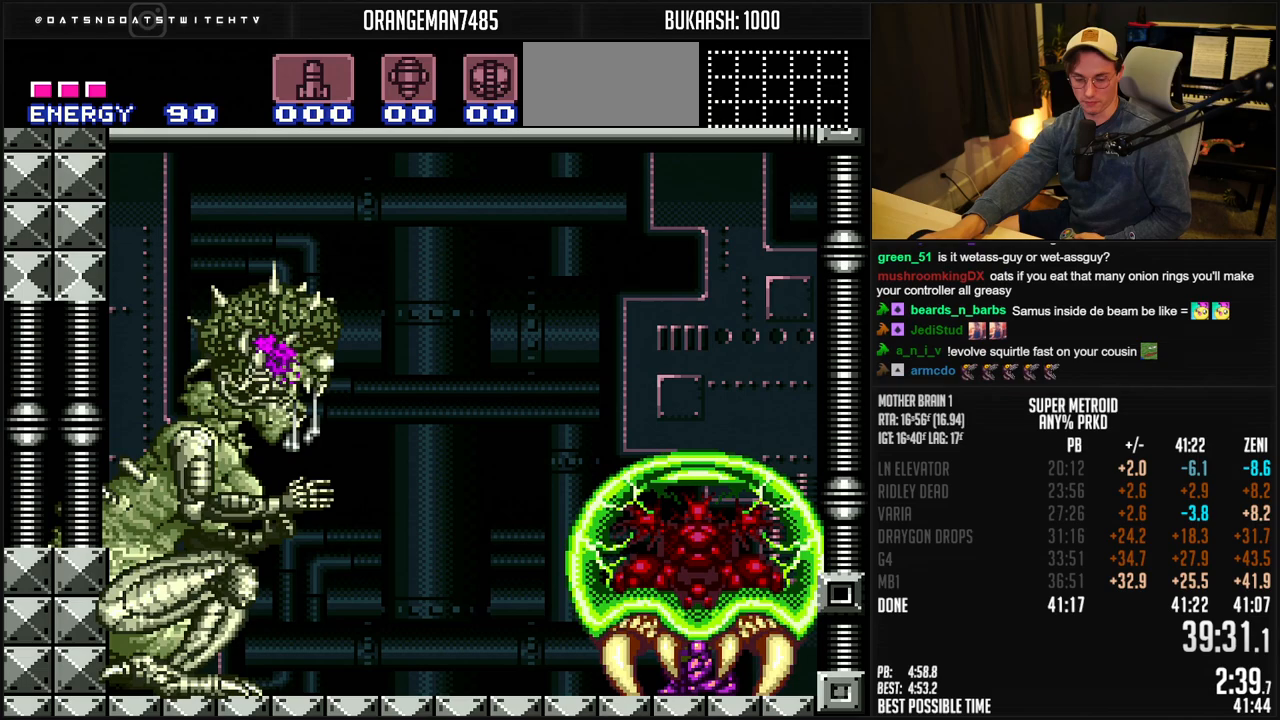
{"buttons": [], "events": []}
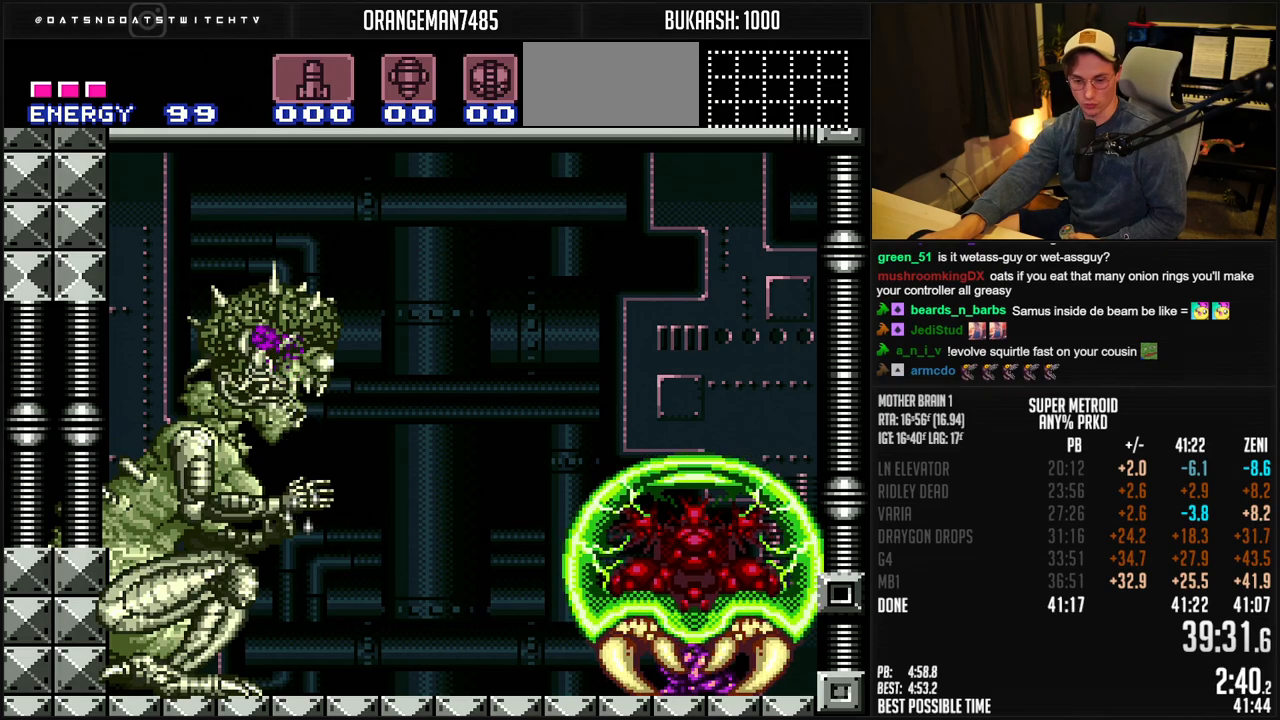
{"buttons": [], "events": []}
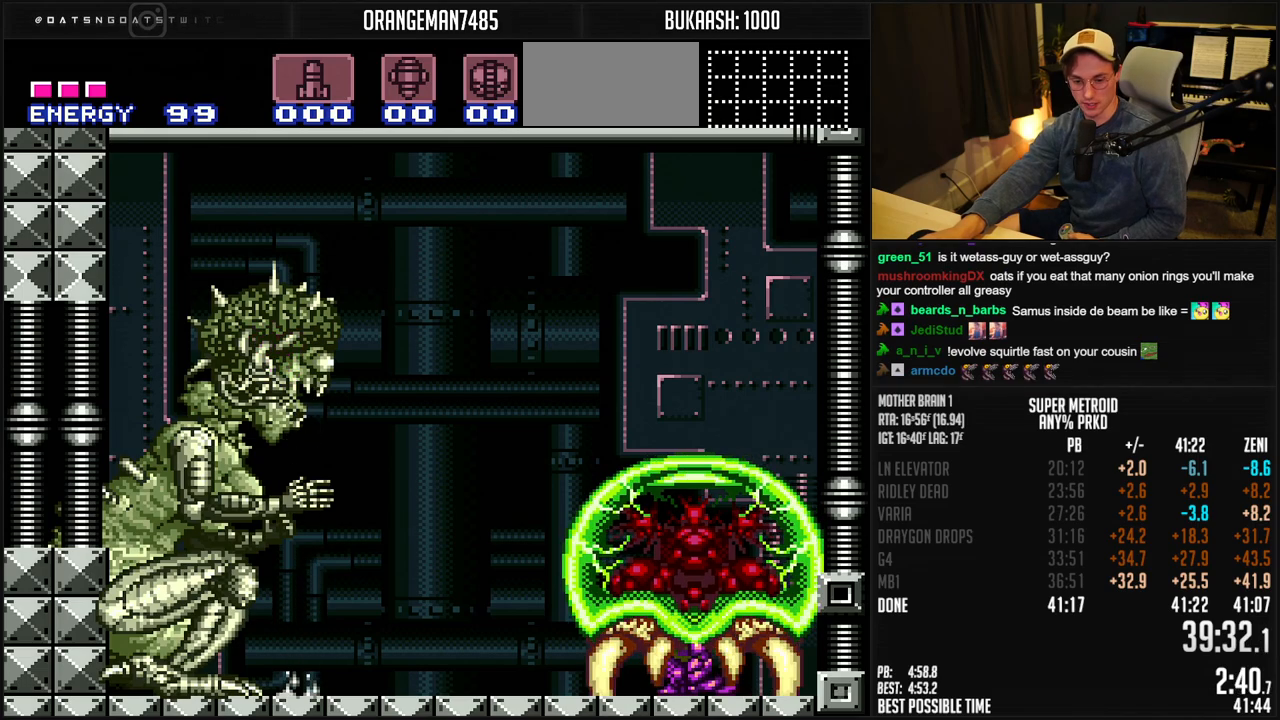
{"buttons": ["DPAD_RIGHT"], "events": [[350, "DPAD_RIGHT", "down"]]}
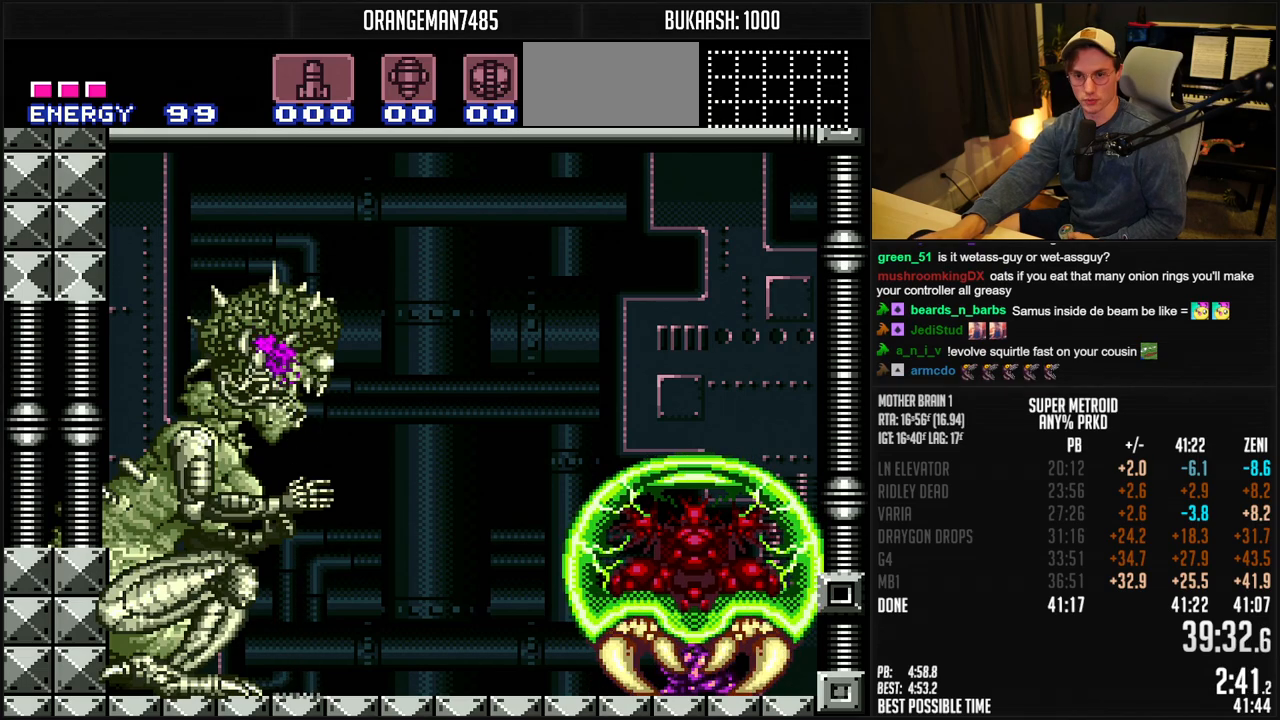
{"buttons": ["DPAD_RIGHT"], "events": [[117, "DPAD_DOWN", "down"], [150, "DPAD_RIGHT", "up"], [233, "DPAD_RIGHT", "down"], [250, "DPAD_DOWN", "up"]]}
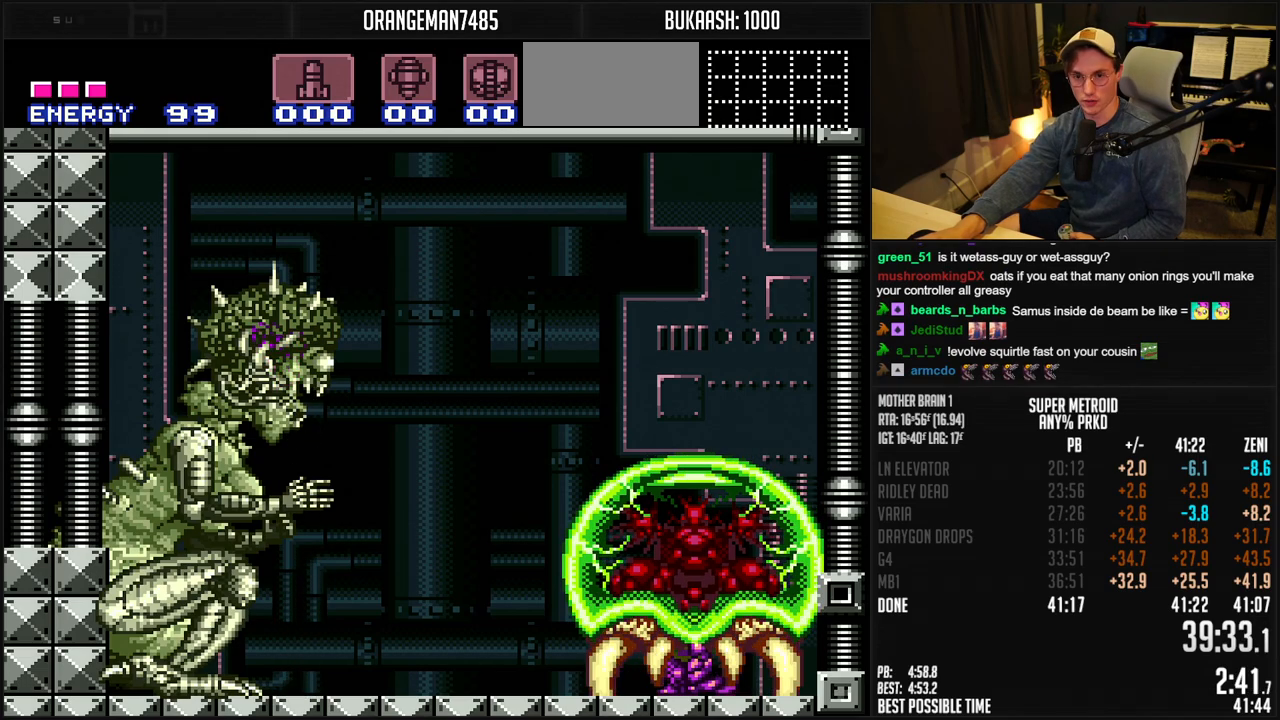
{"buttons": [], "events": [[50, "DPAD_DOWN", "down"], [50, "DPAD_RIGHT", "up"], [150, "DPAD_RIGHT", "down"], [167, "DPAD_DOWN", "up"], [417, "DPAD_RIGHT", "up"]]}
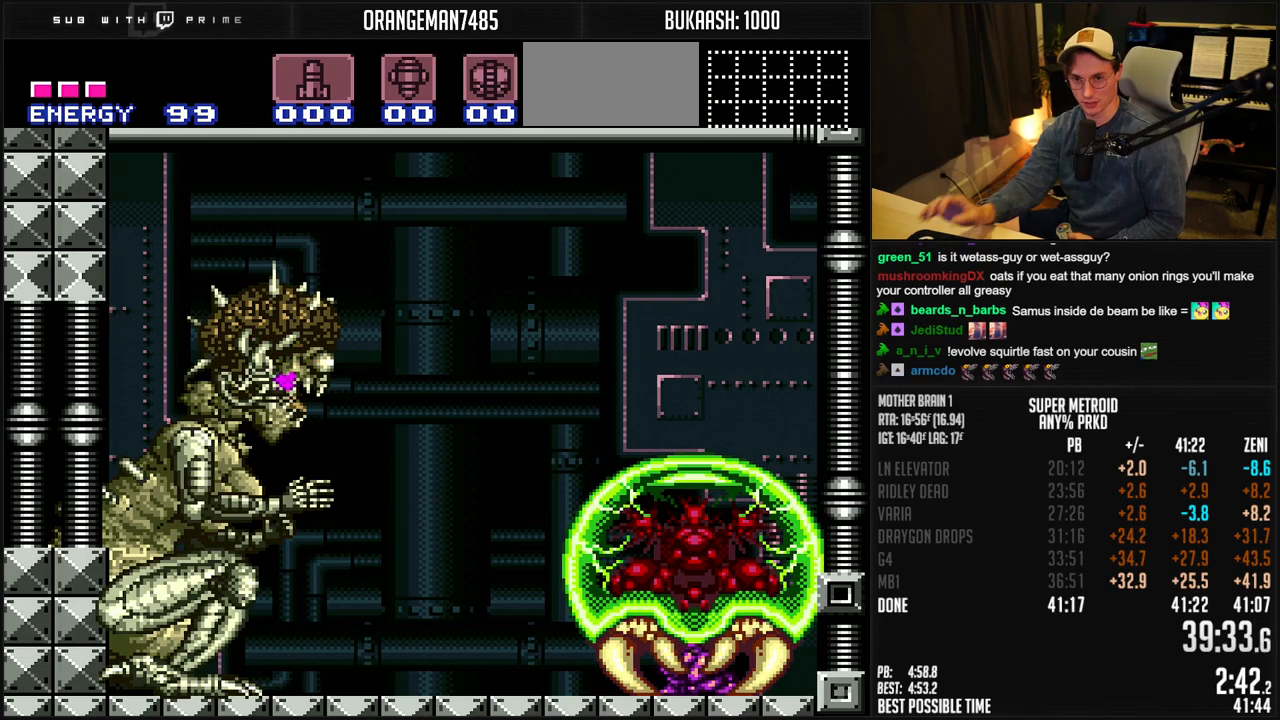
{"buttons": [], "events": []}
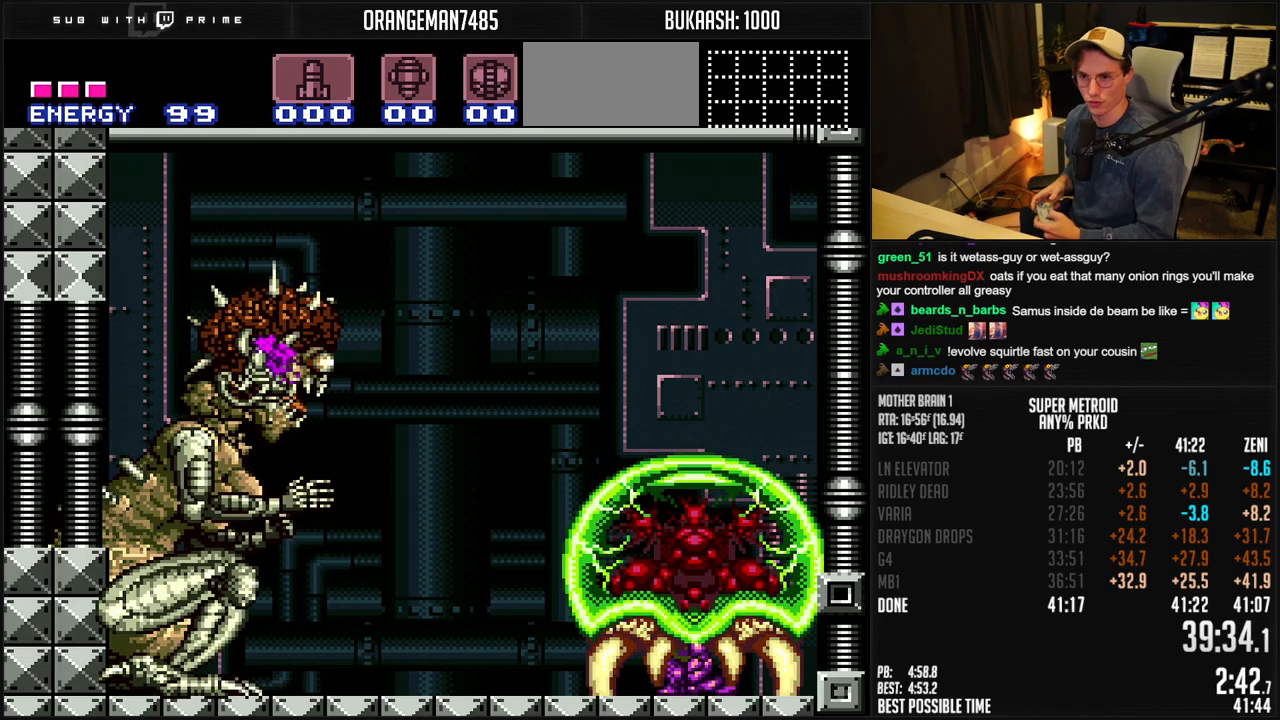
{"buttons": [], "events": []}
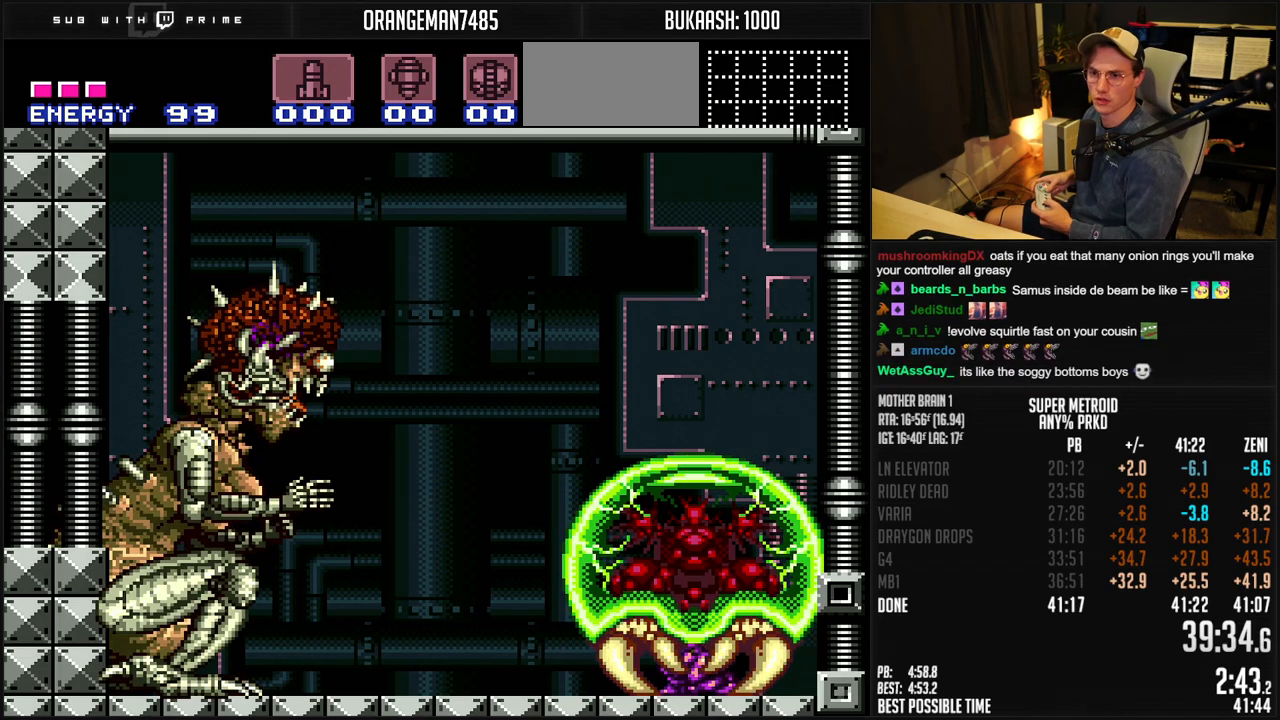
{"buttons": ["DPAD_DOWN", "DPAD_RIGHT"], "events": [[17, "DPAD_RIGHT", "down"], [400, "DPAD_DOWN", "down"], [433, "DPAD_RIGHT", "up"], [483, "DPAD_RIGHT", "down"]]}
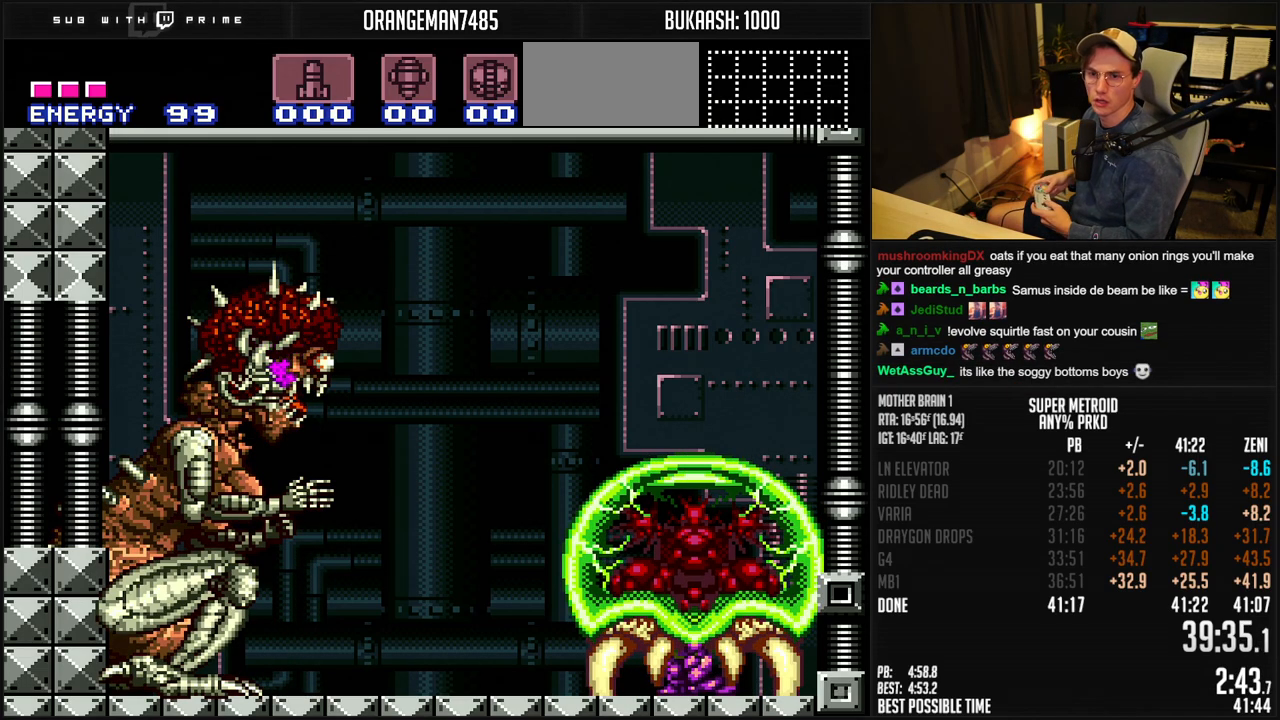
{"buttons": ["DPAD_RIGHT"], "events": [[17, "DPAD_DOWN", "up"]]}
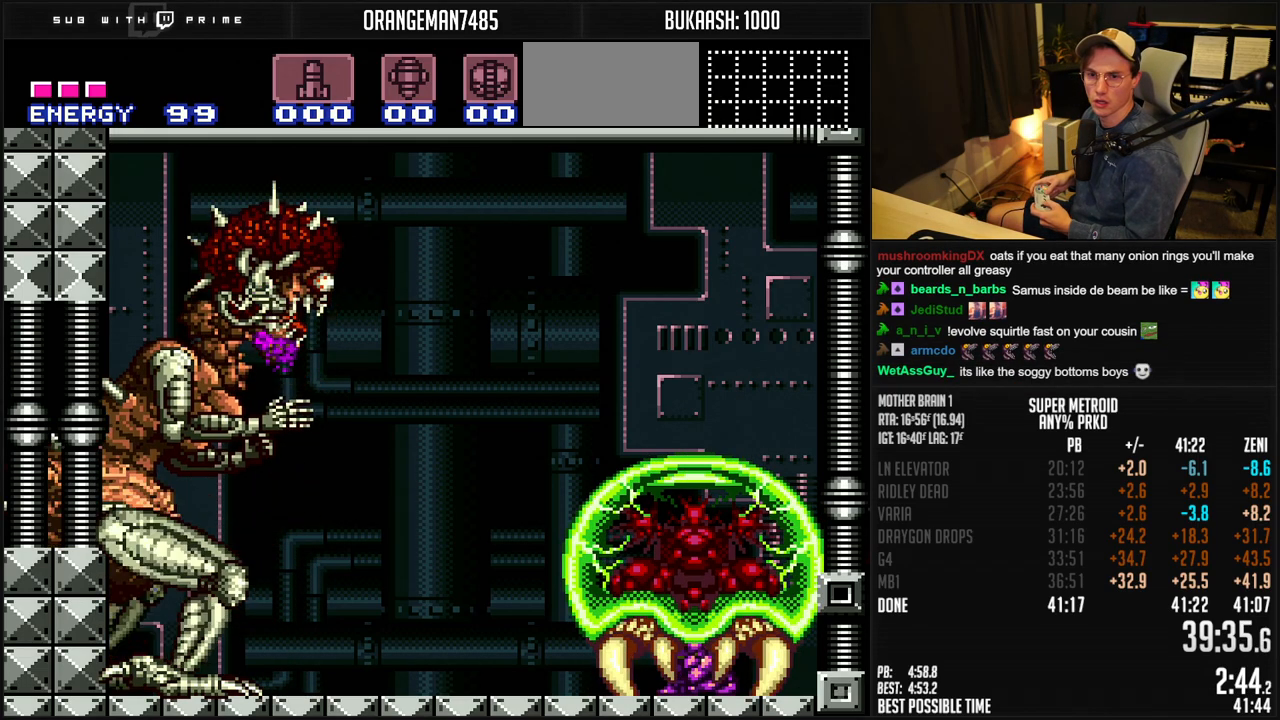
{"buttons": ["DPAD_DOWN", "DPAD_RIGHT"], "events": [[483, "DPAD_DOWN", "down"]]}
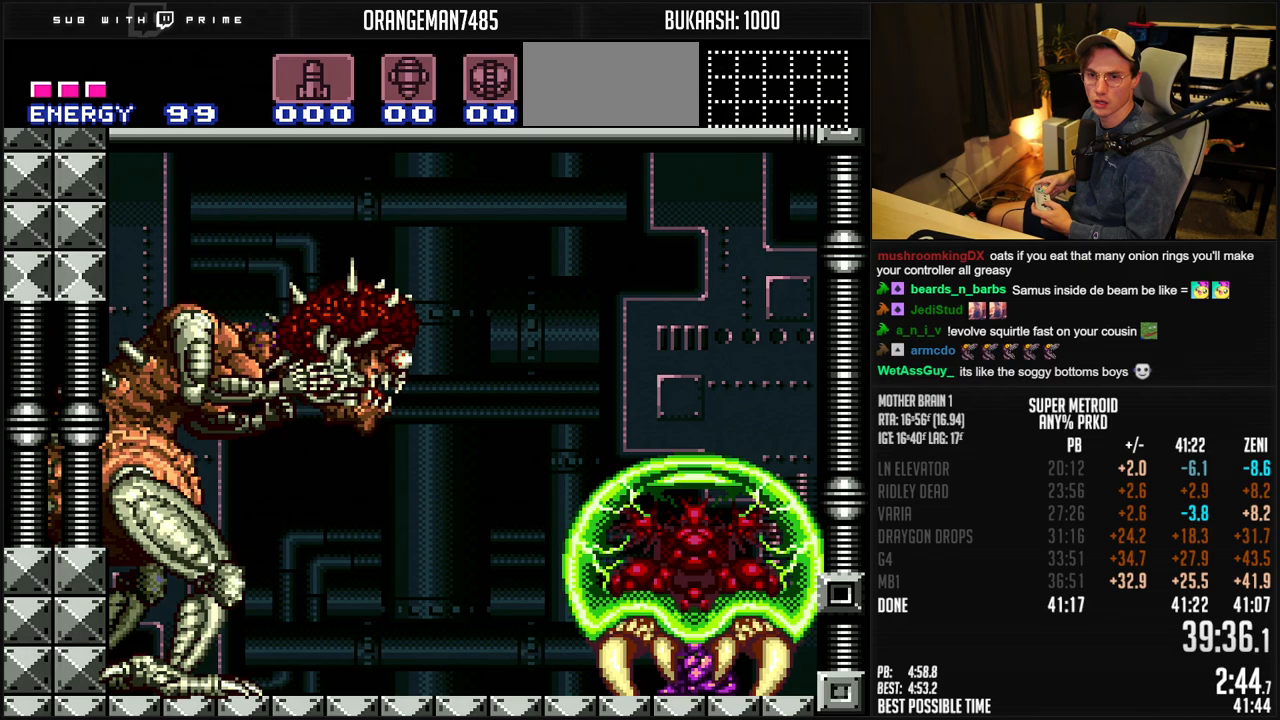
{"buttons": ["DPAD_DOWN"], "events": [[450, "DPAD_RIGHT", "up"]]}
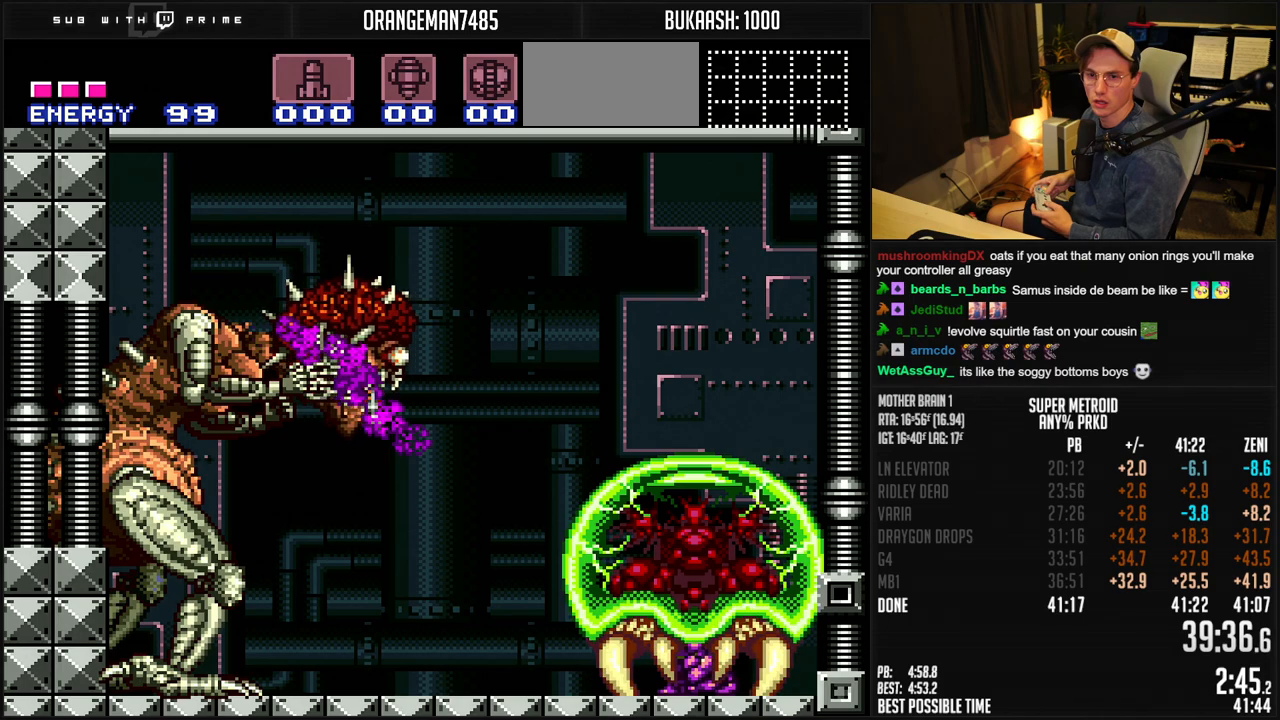
{"buttons": [], "events": [[367, "DPAD_RIGHT", "down"], [417, "DPAD_DOWN", "up"], [450, "DPAD_RIGHT", "up"]]}
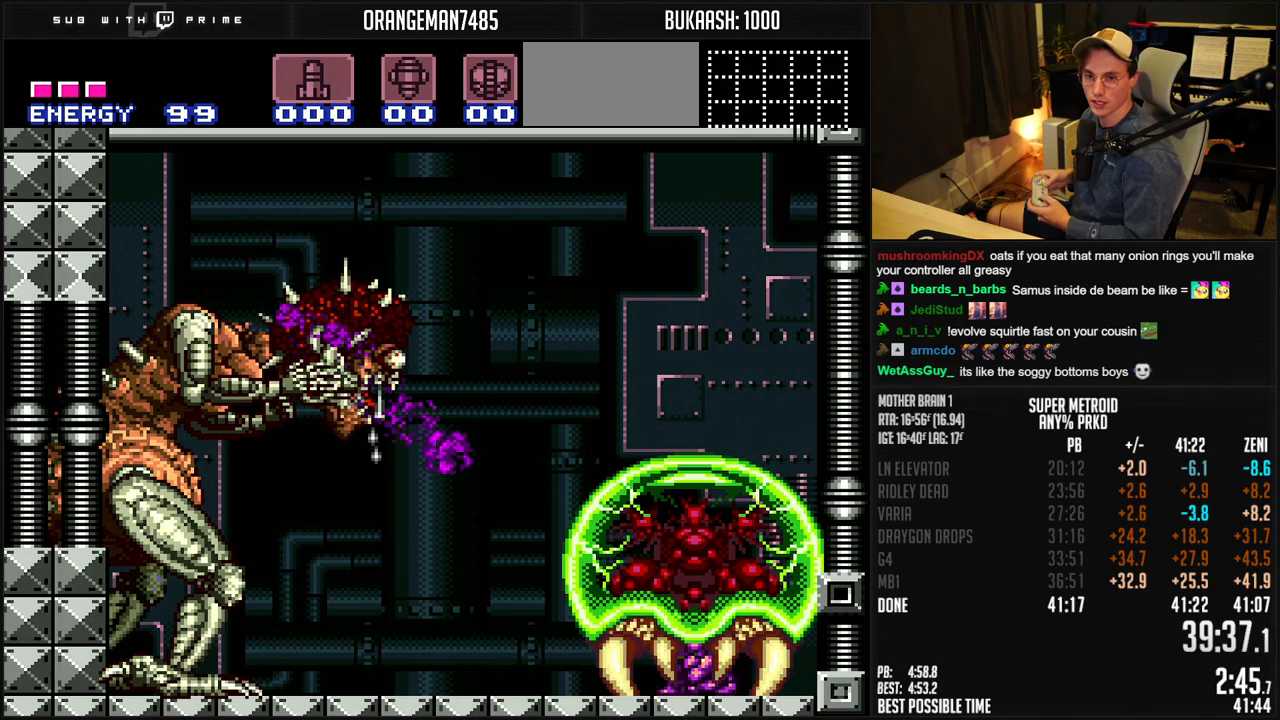
{"buttons": ["DPAD_RIGHT"], "events": [[300, "DPAD_RIGHT", "down"]]}
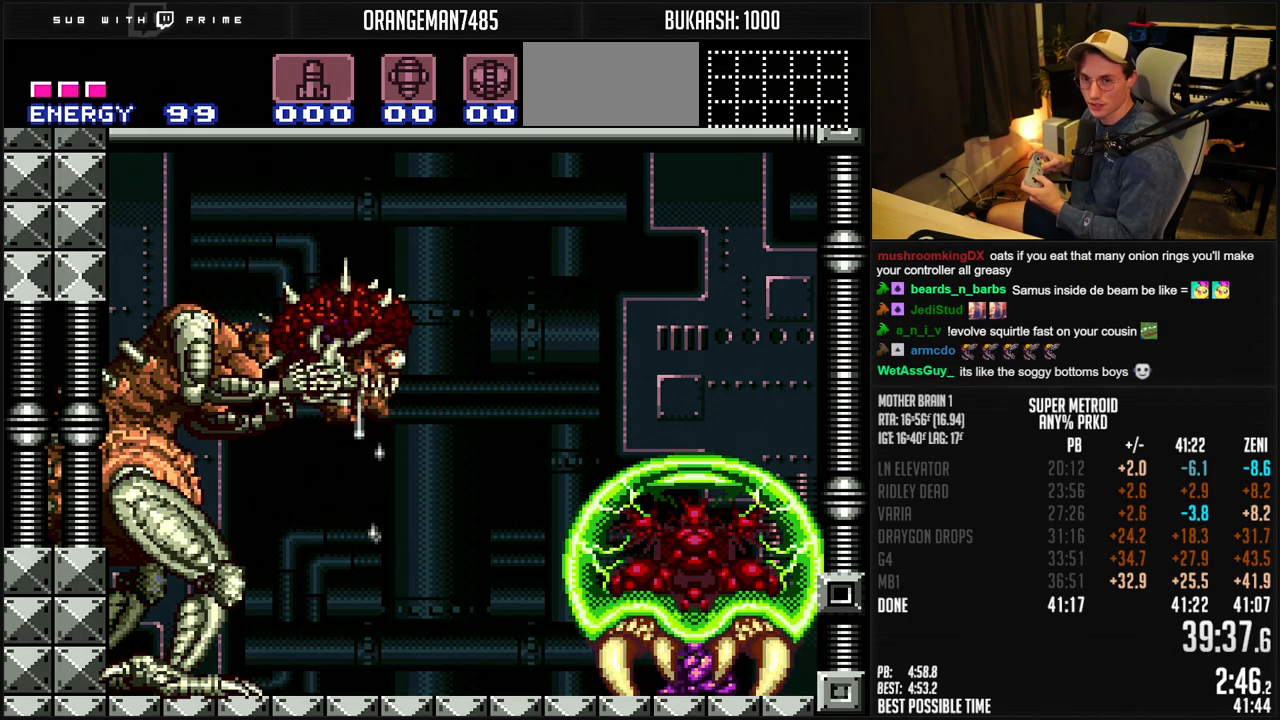
{"buttons": ["DPAD_RIGHT"], "events": []}
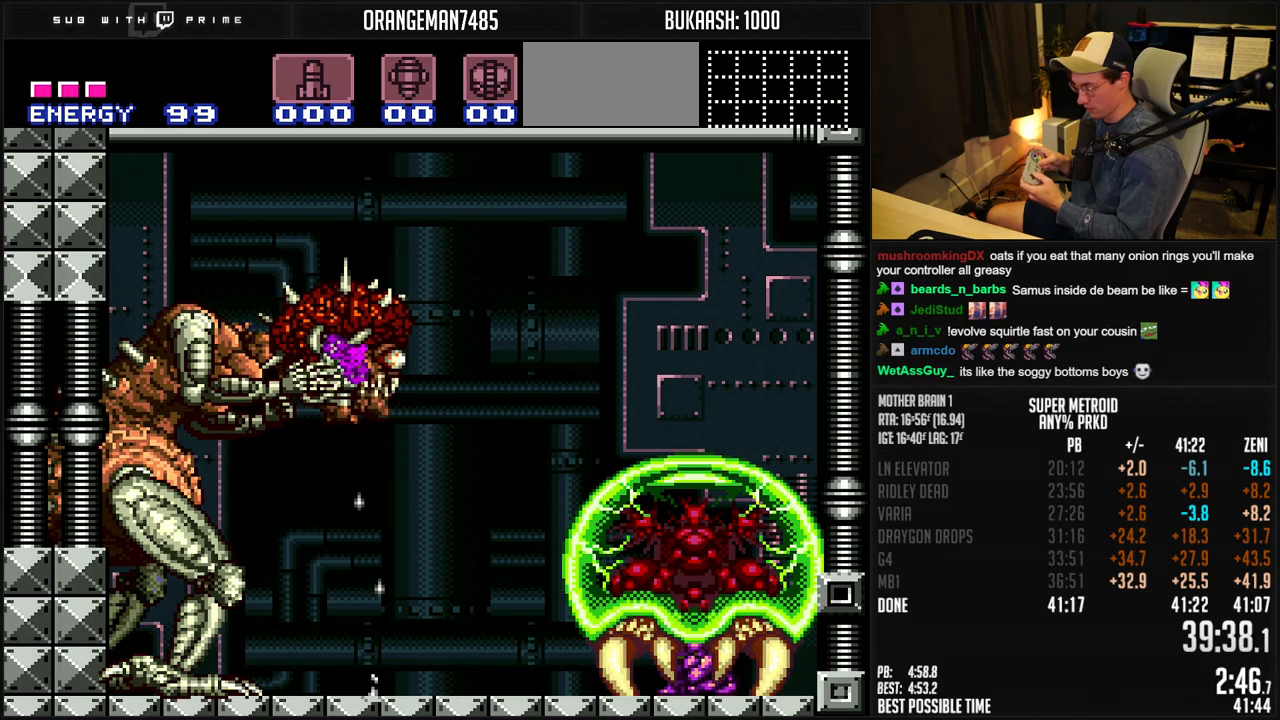
{"buttons": ["DPAD_RIGHT"], "events": []}
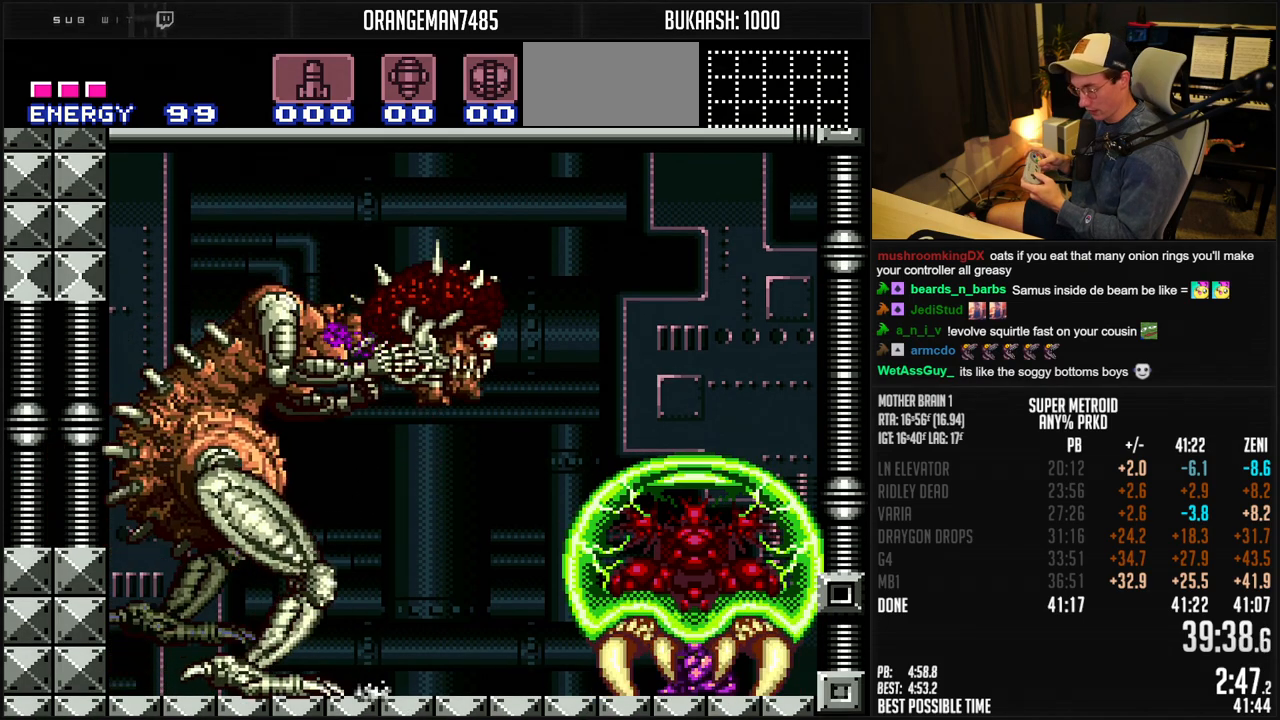
{"buttons": ["DPAD_RIGHT"], "events": []}
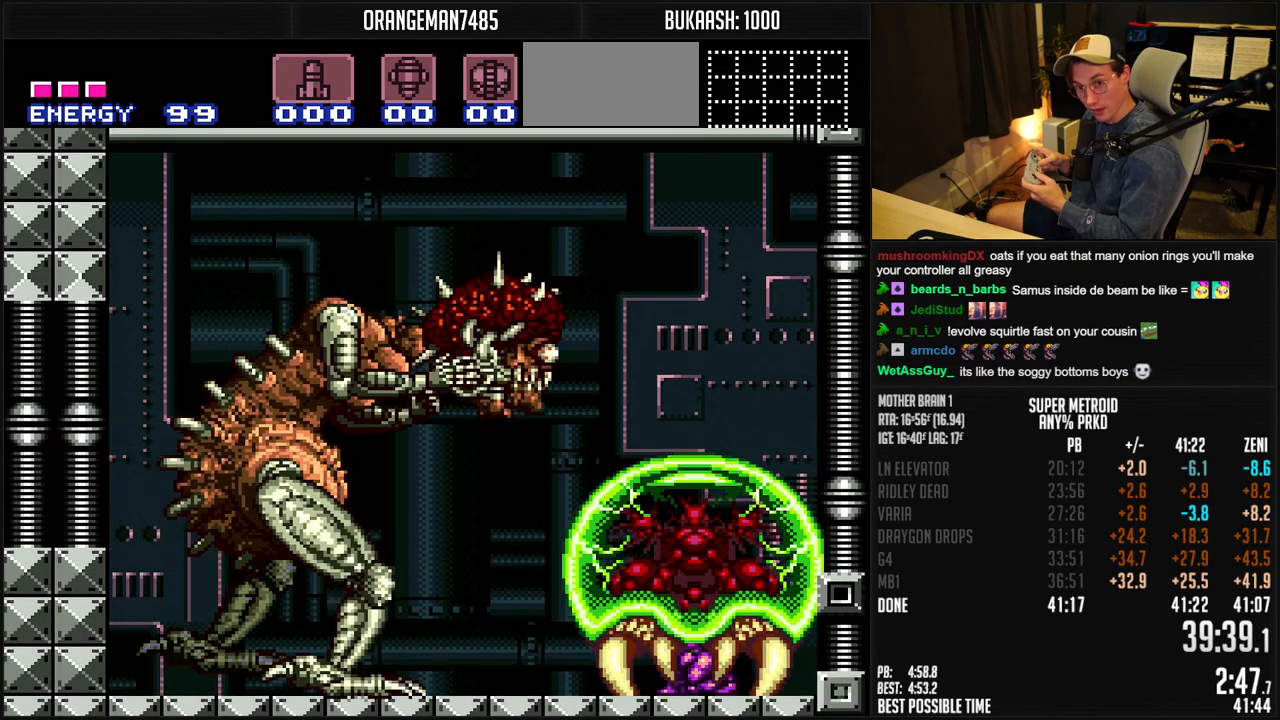
{"buttons": ["DPAD_DOWN", "DPAD_RIGHT"], "events": [[83, "DPAD_DOWN", "down"]]}
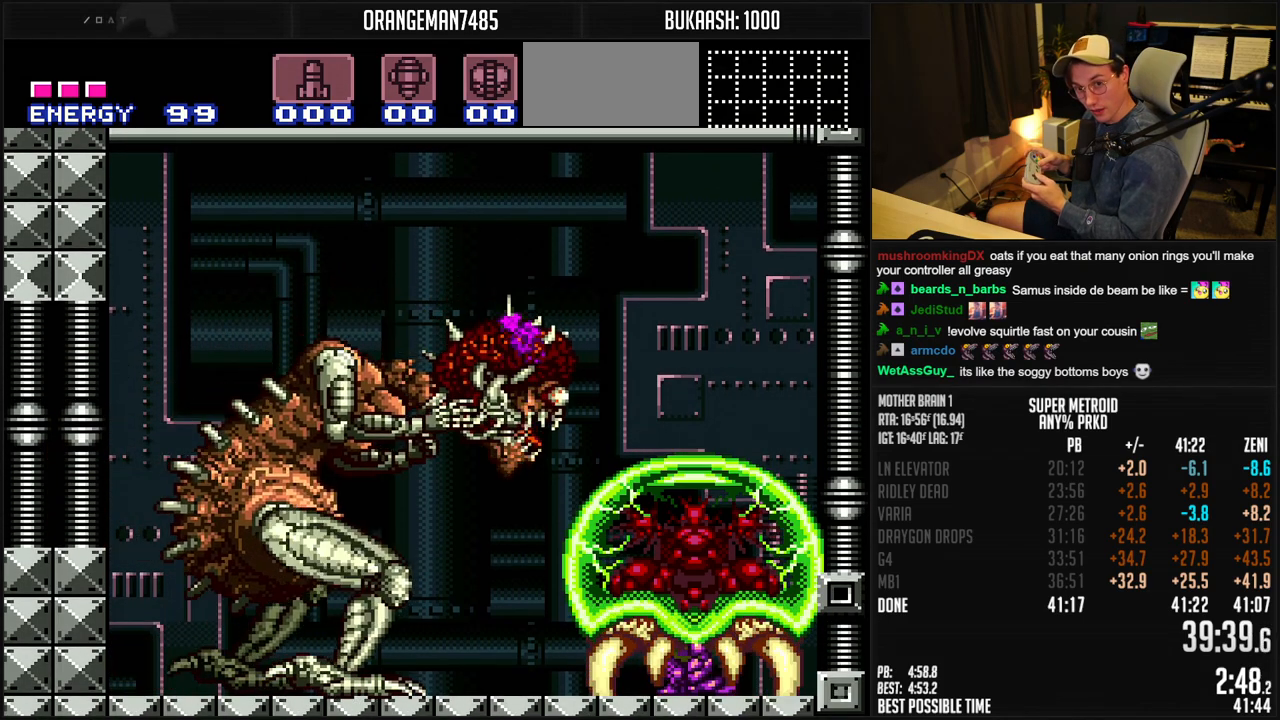
{"buttons": [], "events": [[33, "DPAD_RIGHT", "up"], [233, "DPAD_DOWN", "up"]]}